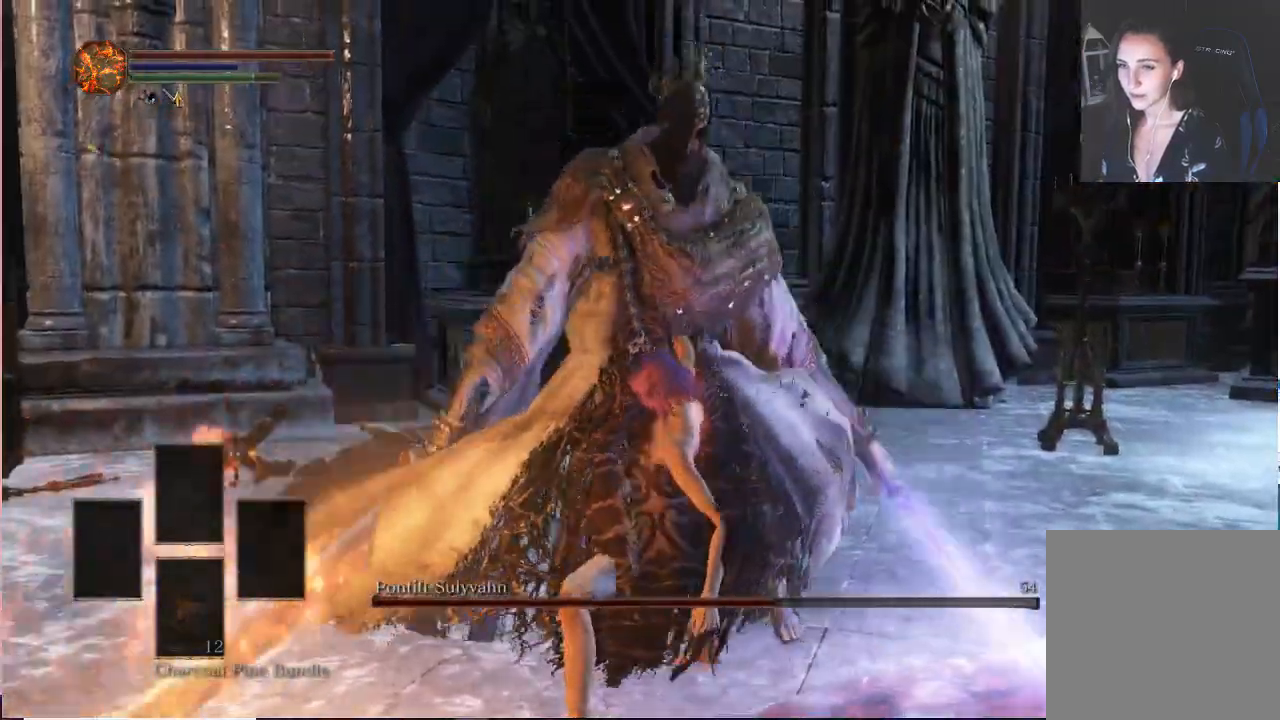
Gameplay with a controller (Xbox layout); each line is a JSON object with the inputs held at the frame after it (dt_ms = milliseconds from this image to that frame). "events" lists button and stick changes between this image and that frame as [ms after this image, input, new state], when the widget could be followed in between. Not read: L3 START.
{"dt_ms": 500, "buttons": ["R2"], "left_stick": "center", "right_stick": "center", "events": [[317, "right_stick", "left"], [500, "R2", "down"], [500, "right_stick", "center"]]}
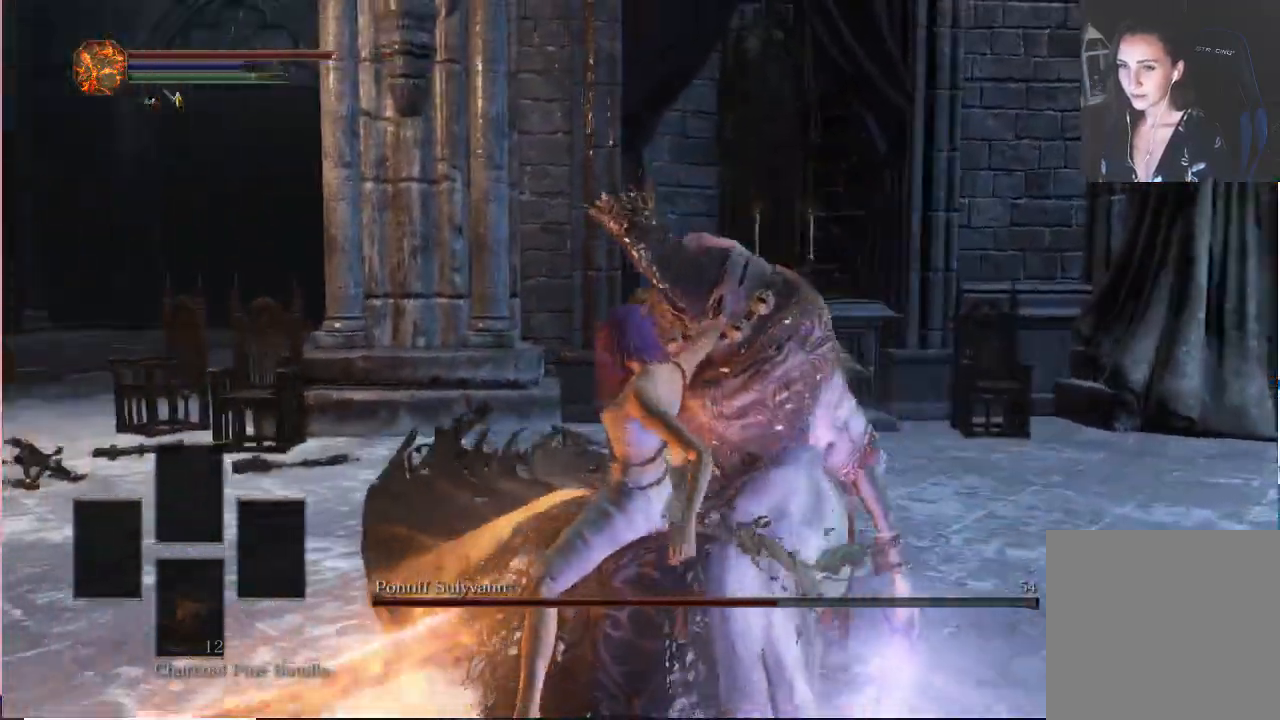
{"dt_ms": 500, "buttons": [], "left_stick": "center", "right_stick": "center", "events": [[283, "L2", "down"], [317, "R2", "up"], [333, "L2", "up"], [367, "R2", "down"], [483, "R2", "up"]]}
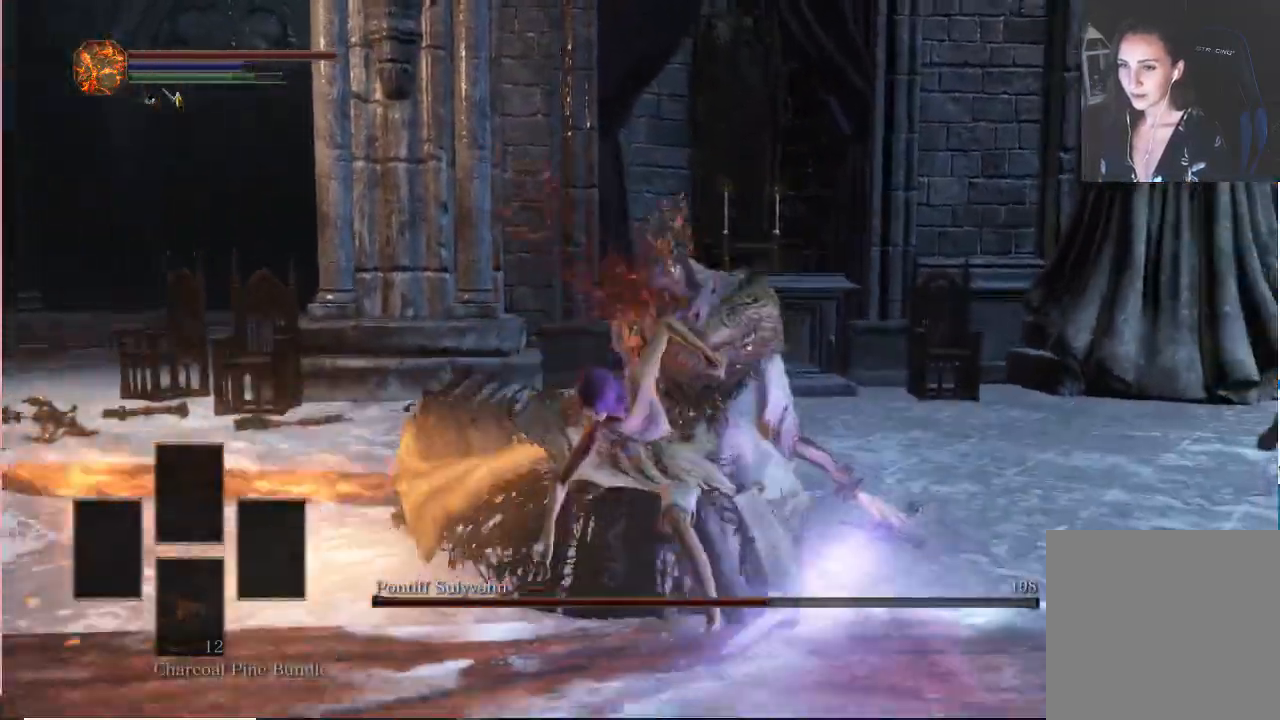
{"dt_ms": 500, "buttons": [], "left_stick": "center", "right_stick": "center"}
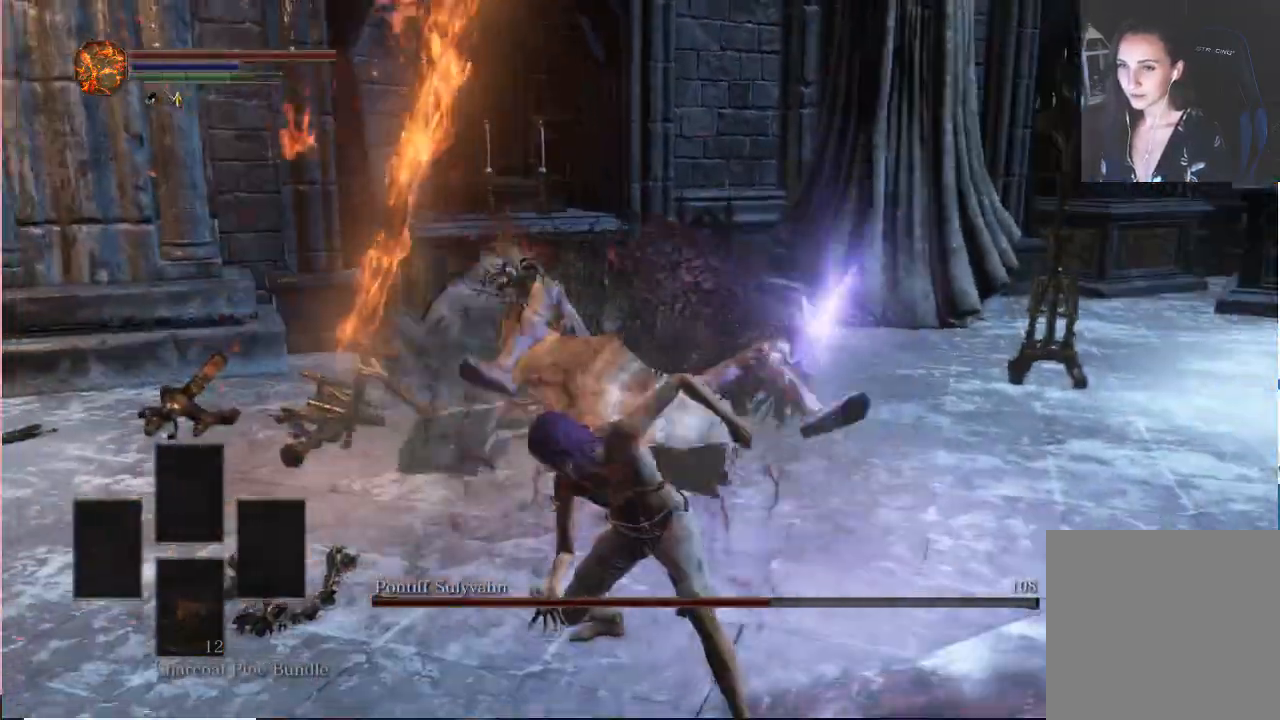
{"dt_ms": 500, "buttons": ["R2"], "left_stick": "center", "right_stick": "center", "events": [[83, "R2", "down"], [300, "R2", "up"], [417, "R2", "down"]]}
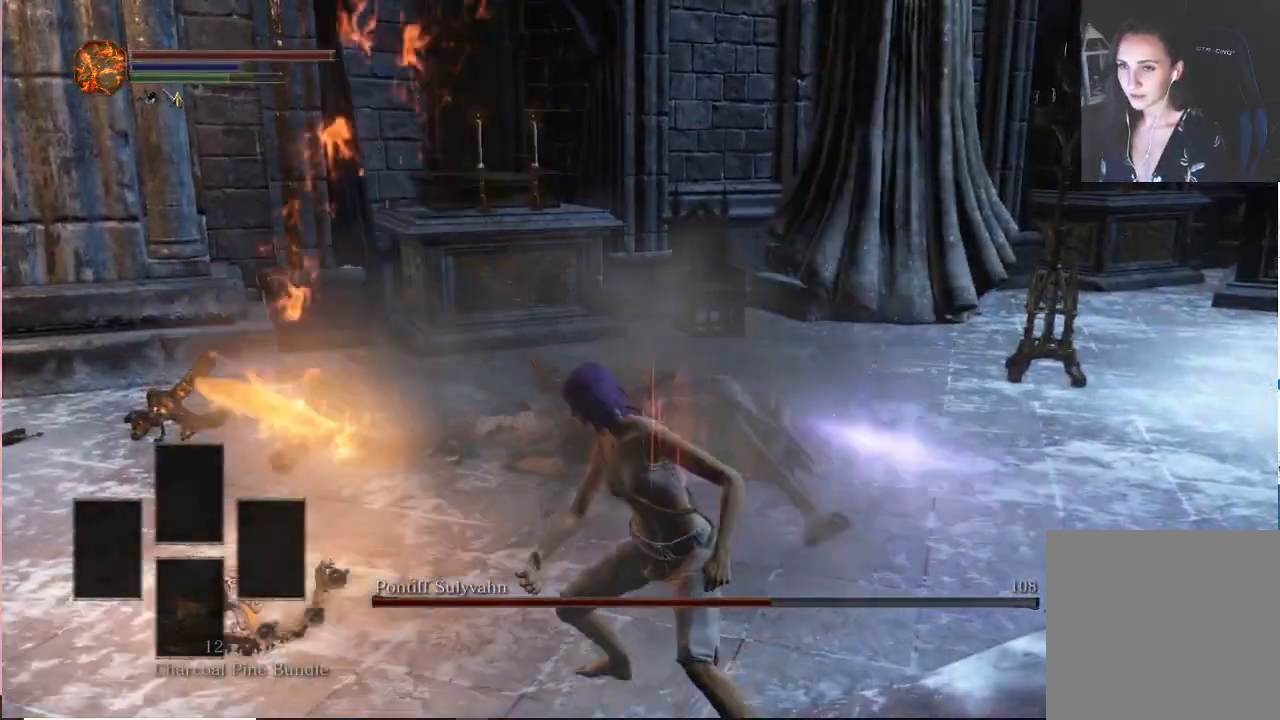
{"dt_ms": 500, "buttons": [], "left_stick": "up", "right_stick": "center"}
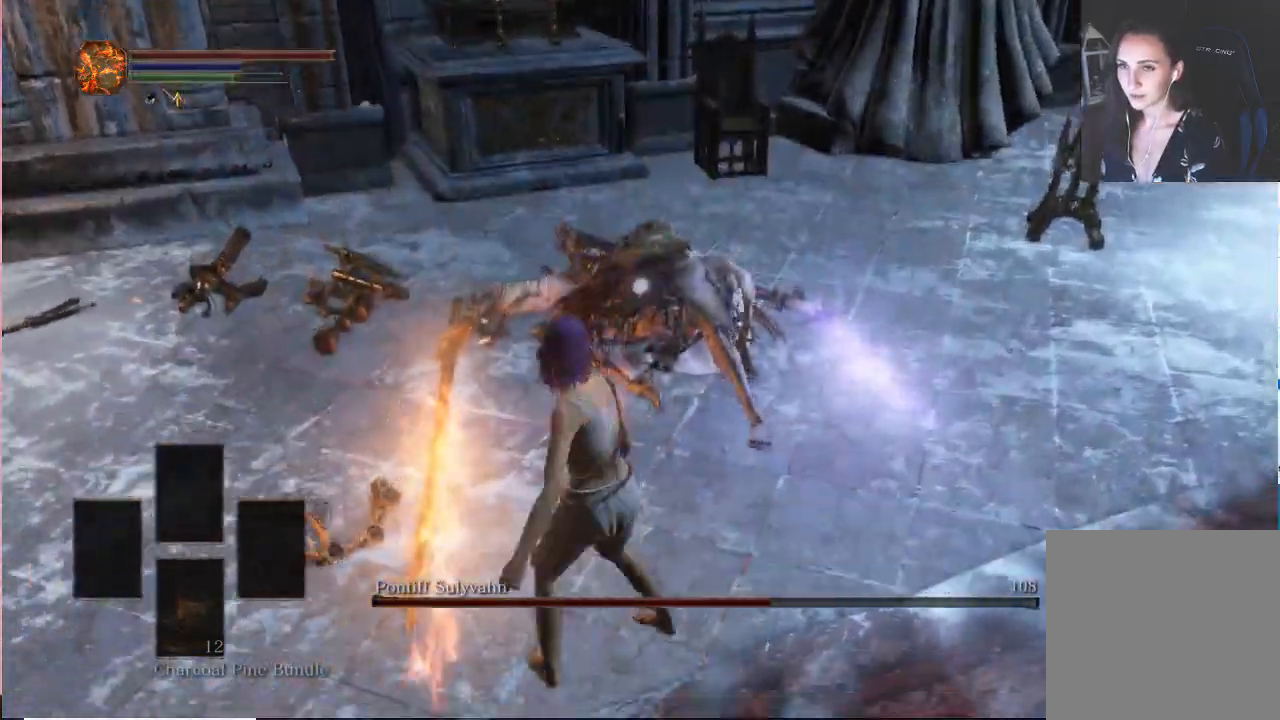
{"dt_ms": 500, "buttons": [], "left_stick": "up", "right_stick": "center", "events": []}
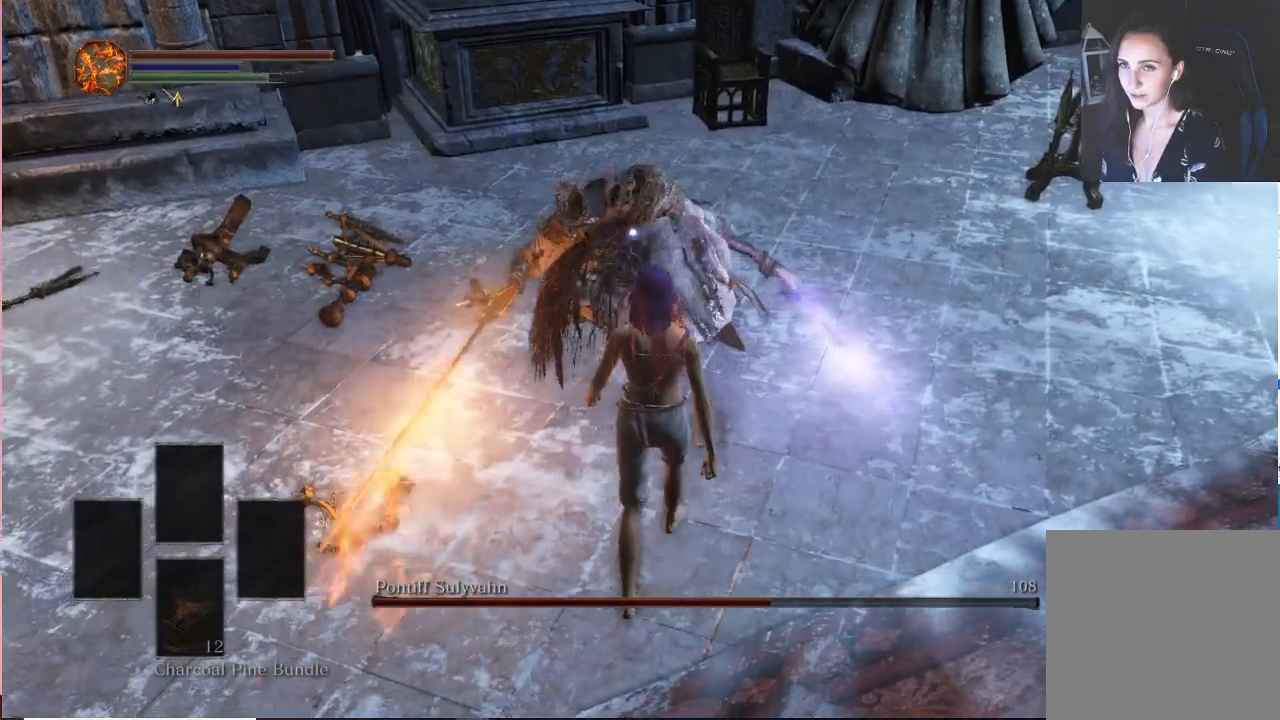
{"dt_ms": 500, "buttons": [], "left_stick": "center", "right_stick": "center", "events": [[83, "R2", "down"], [150, "left_stick", "center"], [267, "R2", "up"]]}
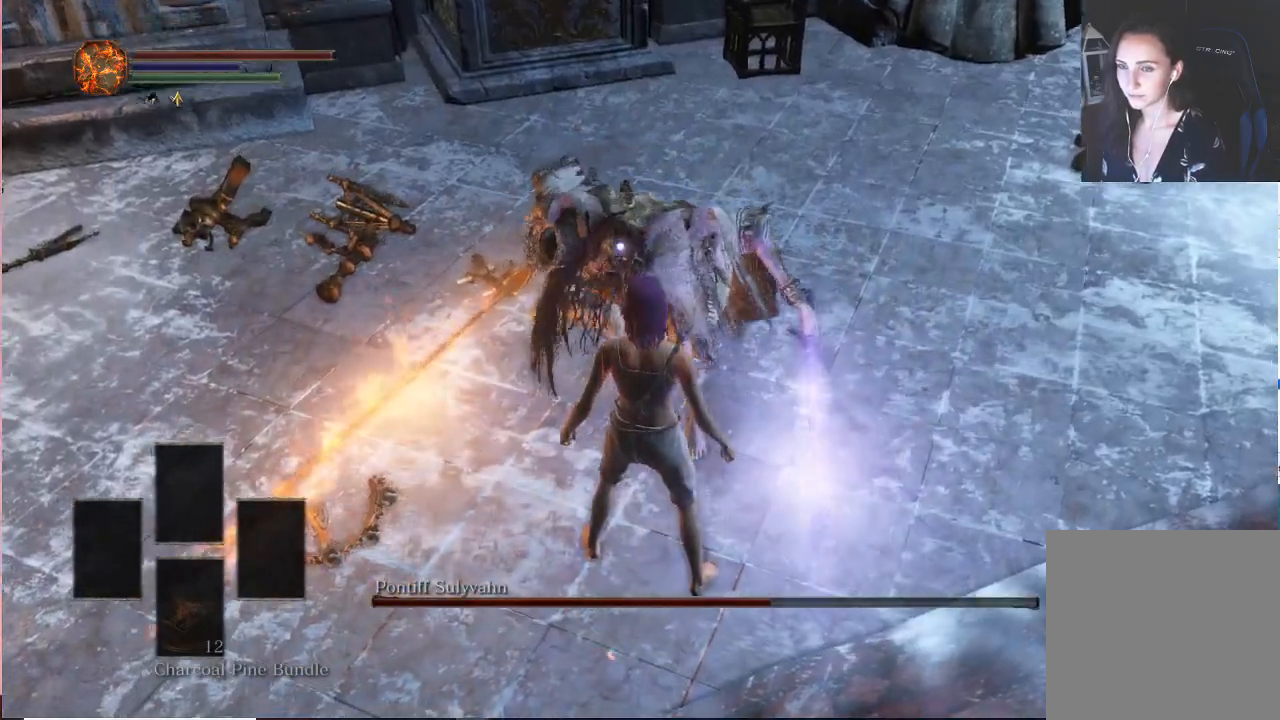
{"dt_ms": 500, "buttons": [], "left_stick": "up", "right_stick": "center", "events": [[17, "R2", "down"], [167, "R2", "up"], [450, "left_stick", "up"]]}
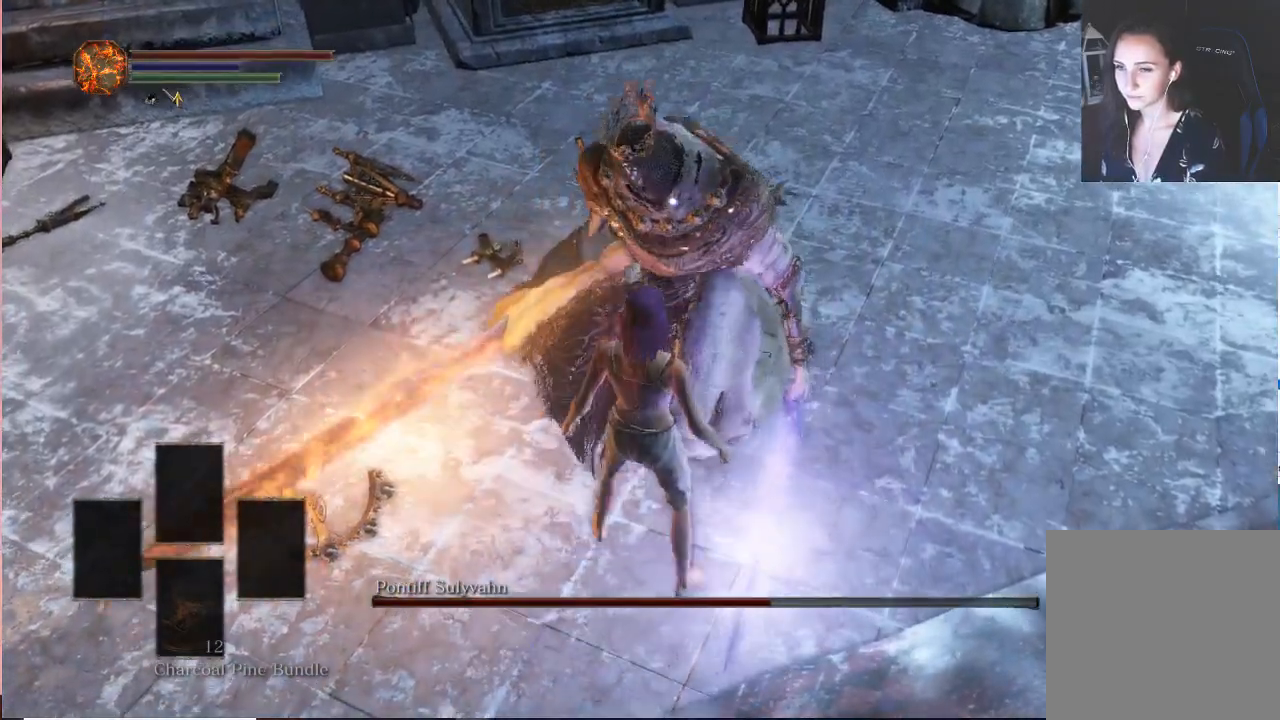
{"dt_ms": 500, "buttons": [], "left_stick": "center", "right_stick": "center", "events": [[83, "left_stick", "center"]]}
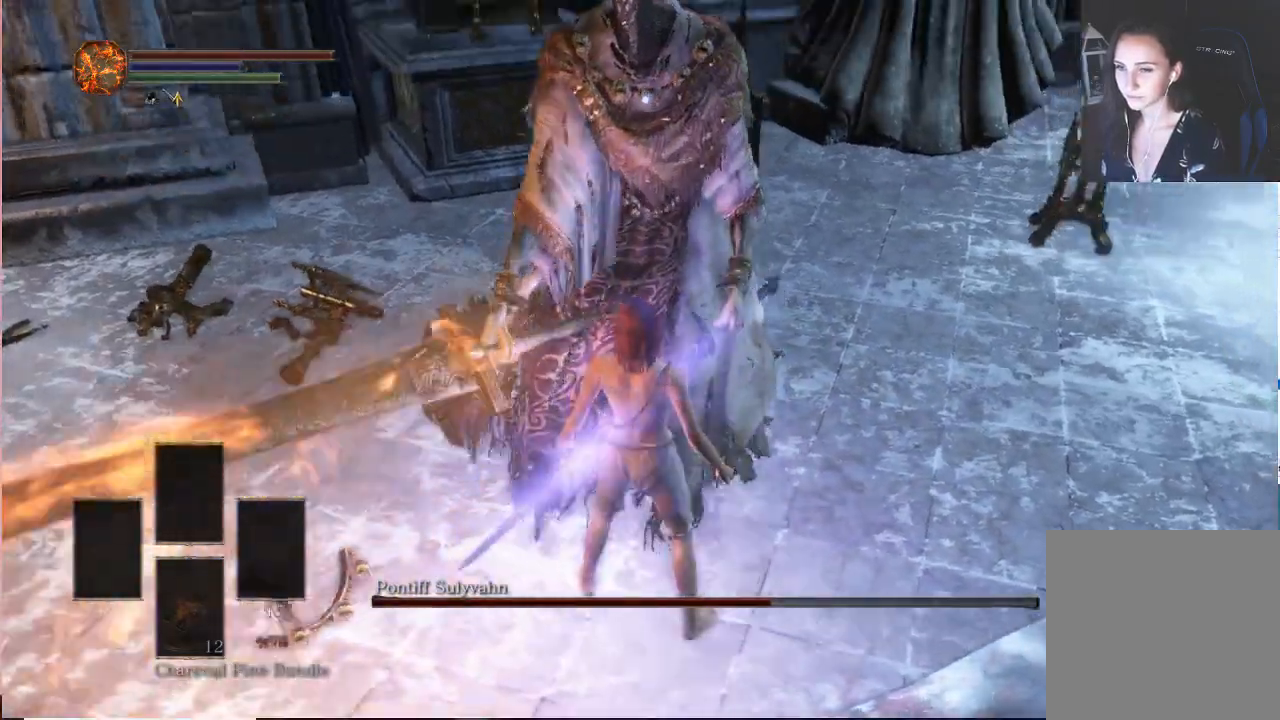
{"dt_ms": 500, "buttons": [], "left_stick": "center", "right_stick": "center", "events": []}
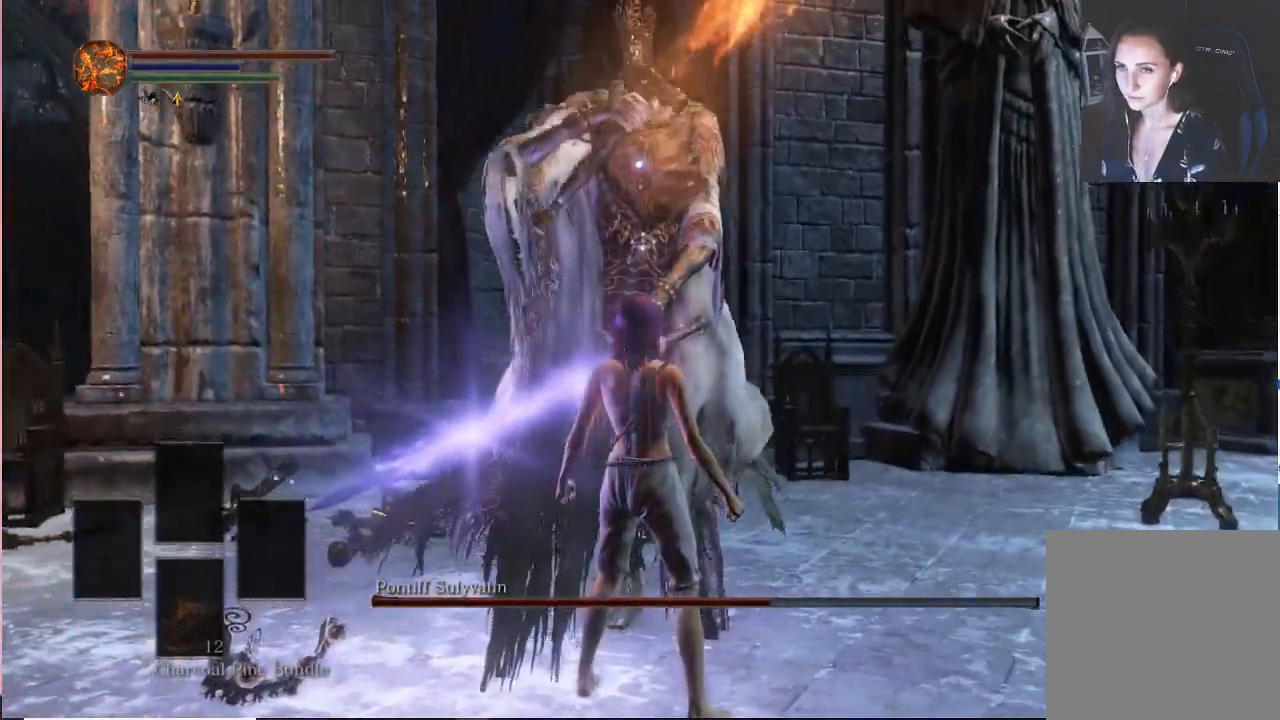
{"dt_ms": 500, "buttons": ["R2"], "left_stick": "center", "right_stick": "center", "events": [[500, "R2", "down"]]}
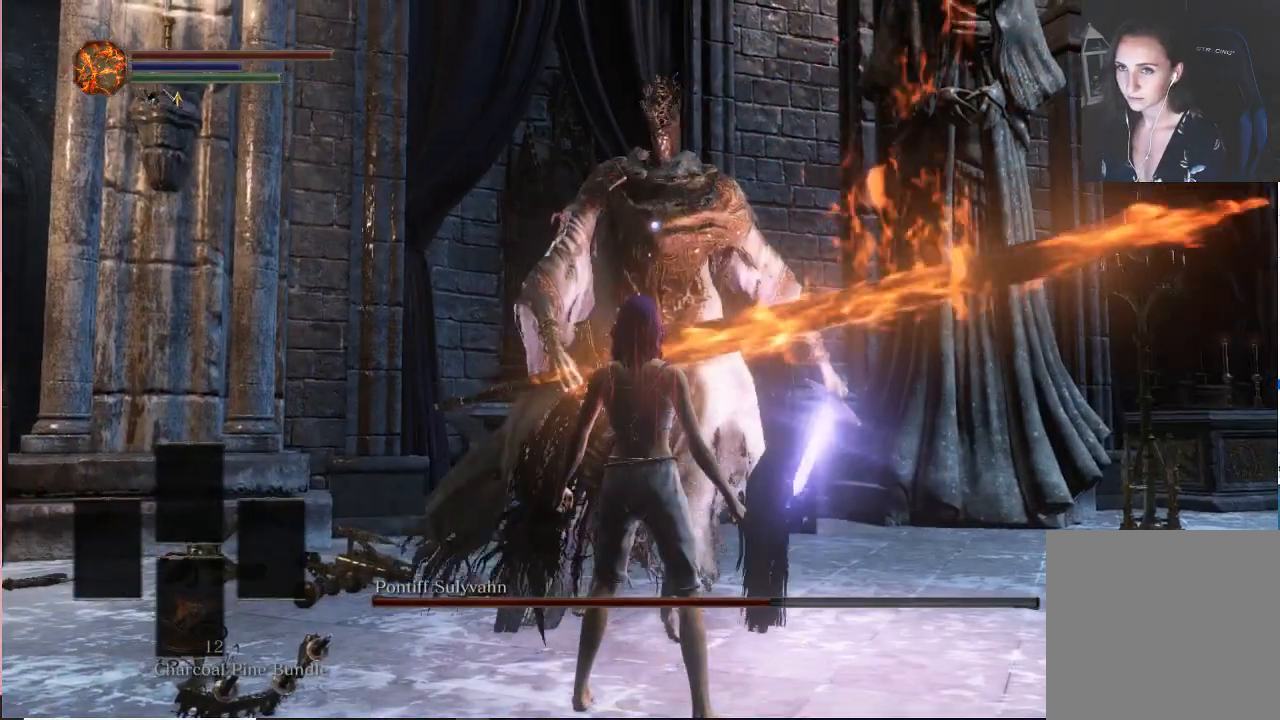
{"dt_ms": 500, "buttons": [], "left_stick": "down", "right_stick": "center", "events": [[217, "left_stick", "down"], [283, "R2", "up"], [333, "B", "down"], [400, "L2", "down"], [417, "B", "up"], [467, "L2", "up"]]}
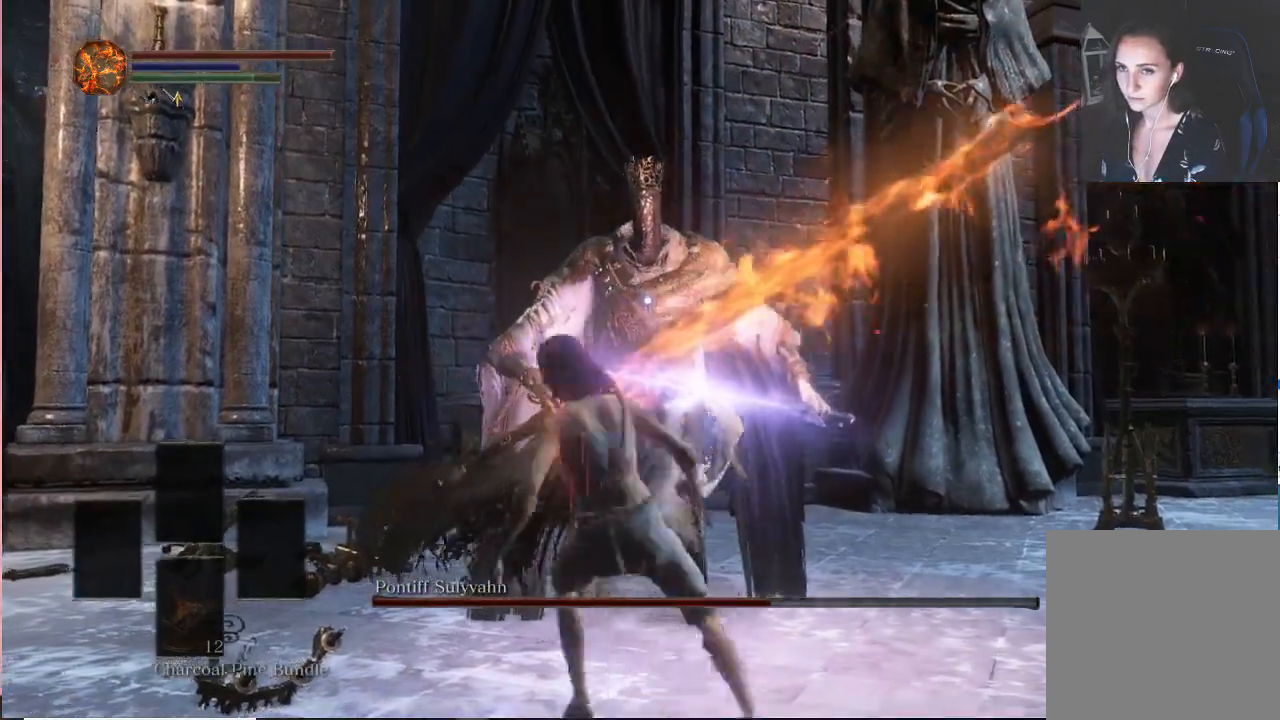
{"dt_ms": 1000, "buttons": ["B"], "left_stick": "up-left", "right_stick": "left"}
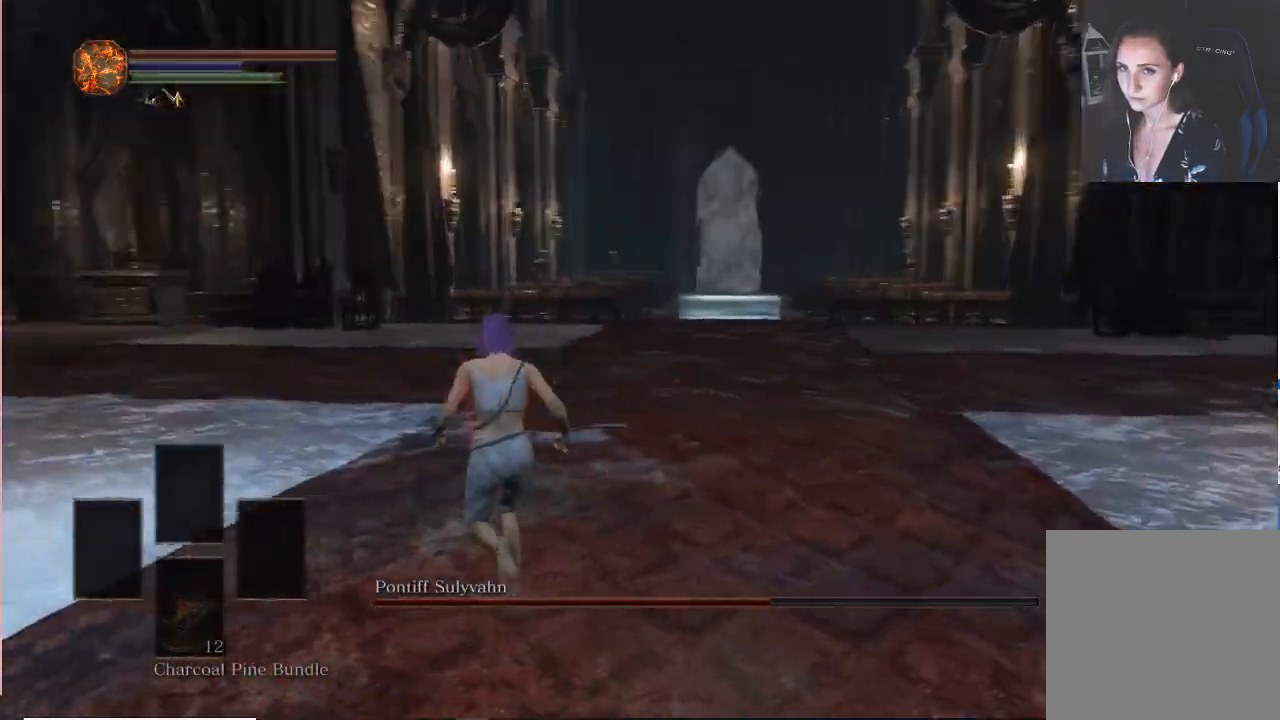
{"dt_ms": 500, "buttons": ["B"], "left_stick": "up", "right_stick": "center", "events": [[133, "left_stick", "up"], [133, "right_stick", "center"]]}
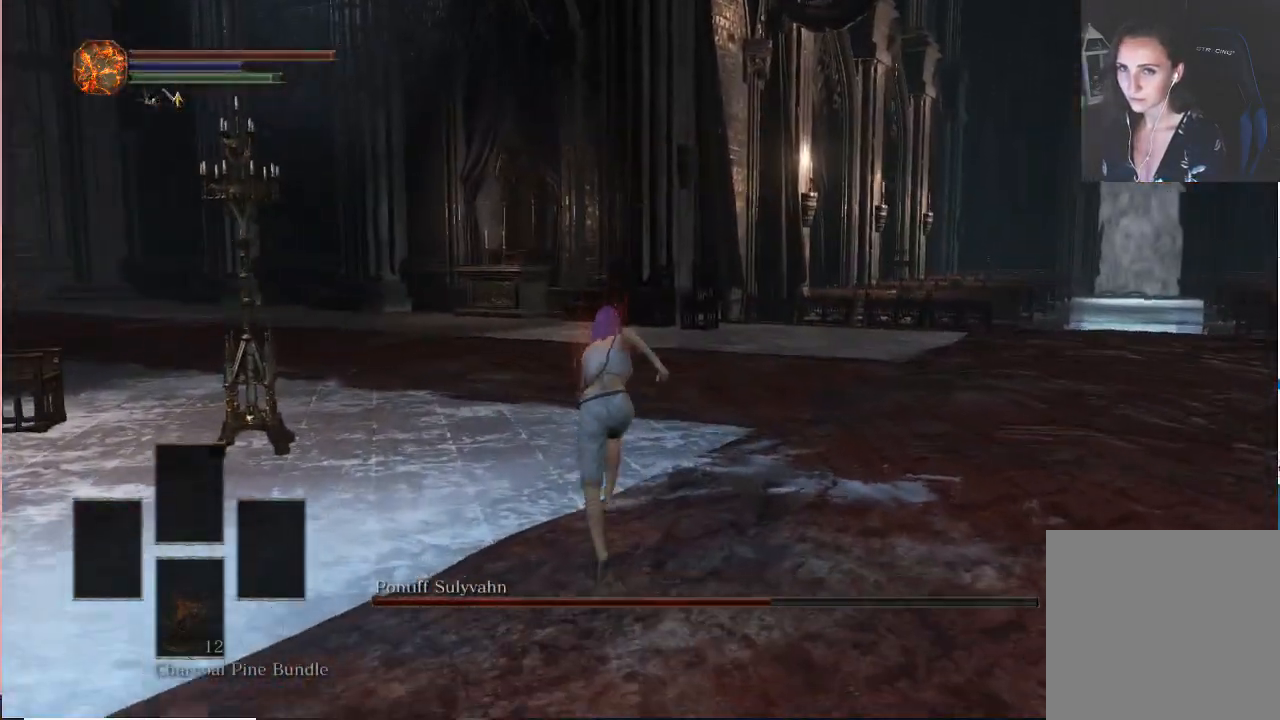
{"dt_ms": 500, "buttons": [], "left_stick": "up", "right_stick": "up-right", "events": [[117, "B", "up"], [133, "right_stick", "up"], [250, "right_stick", "up-right"]]}
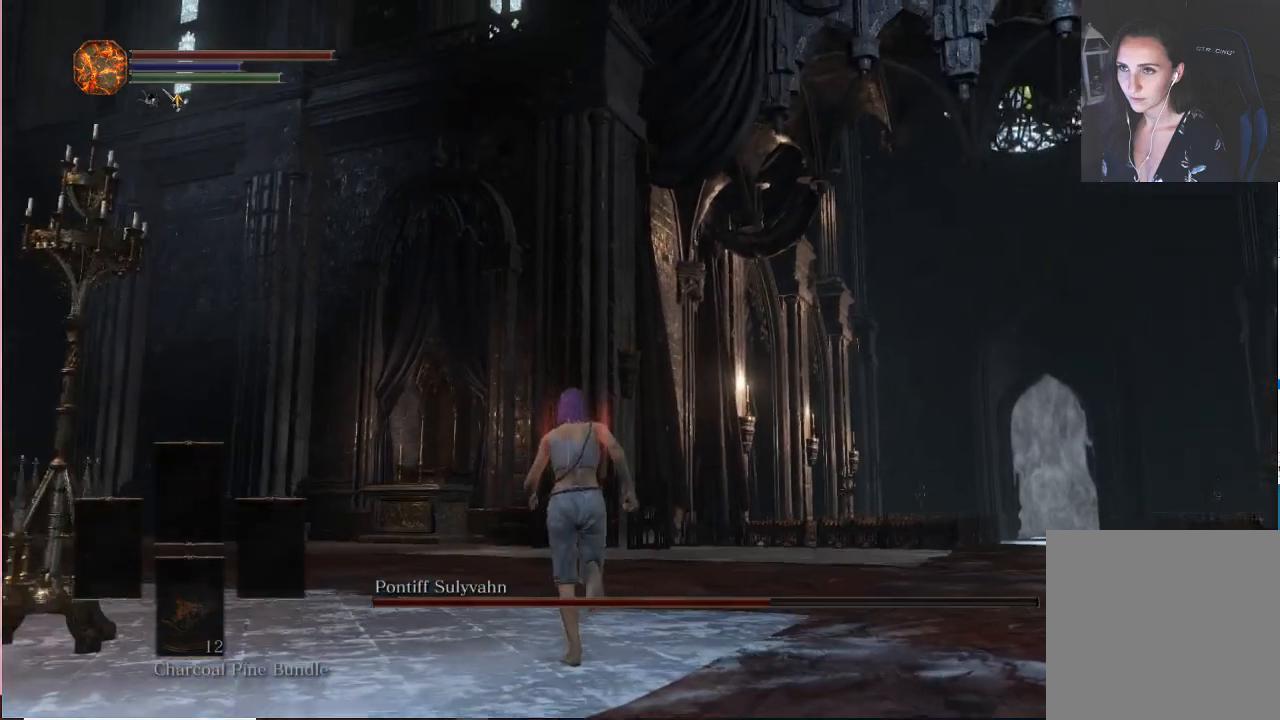
{"dt_ms": 500, "buttons": [], "left_stick": "up", "right_stick": "center", "events": [[33, "right_stick", "center"], [200, "right_stick", "up-left"], [467, "right_stick", "center"]]}
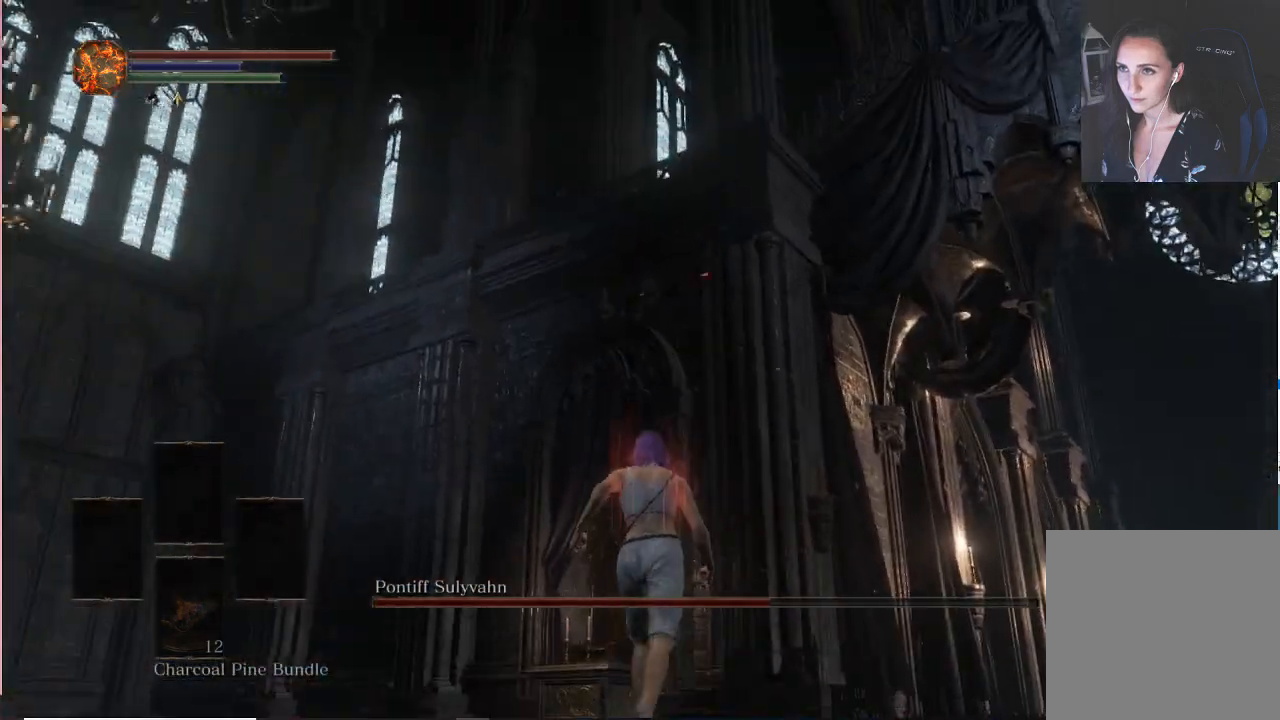
{"dt_ms": 500, "buttons": [], "left_stick": "up", "right_stick": "right", "events": [[333, "right_stick", "right"]]}
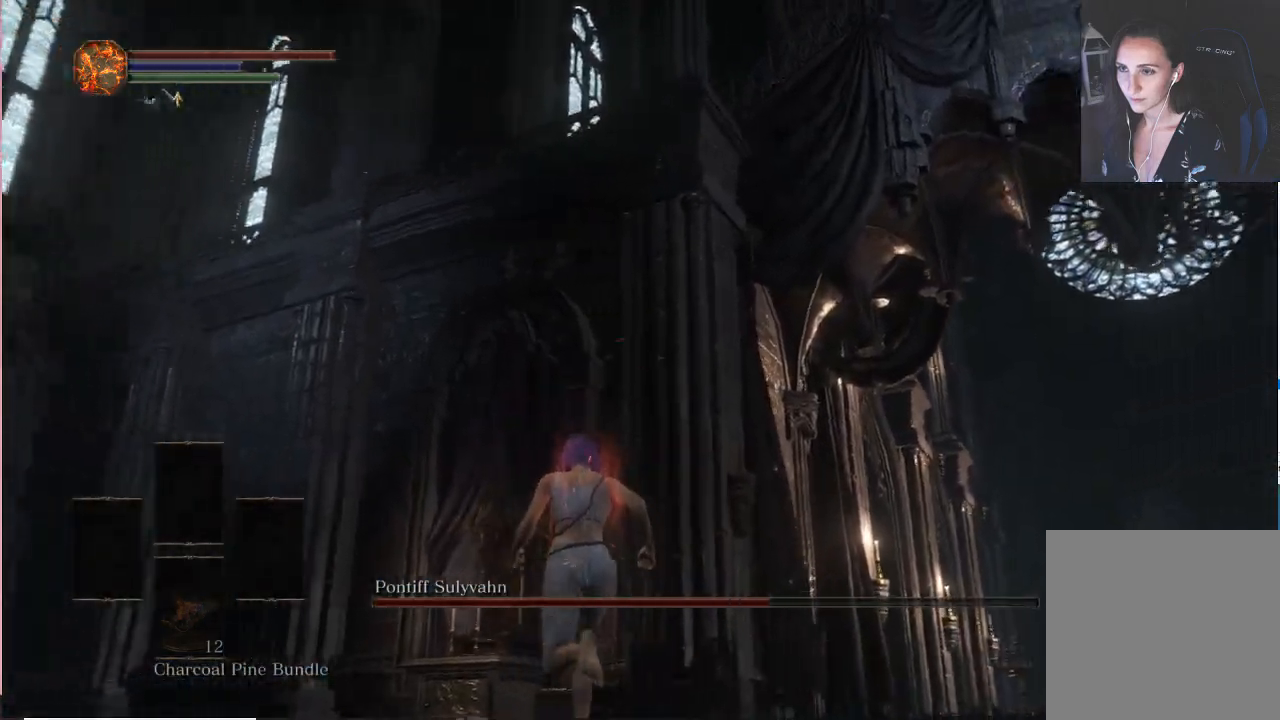
{"dt_ms": 500, "buttons": [], "left_stick": "up-left", "right_stick": "right", "events": [[417, "left_stick", "up-left"]]}
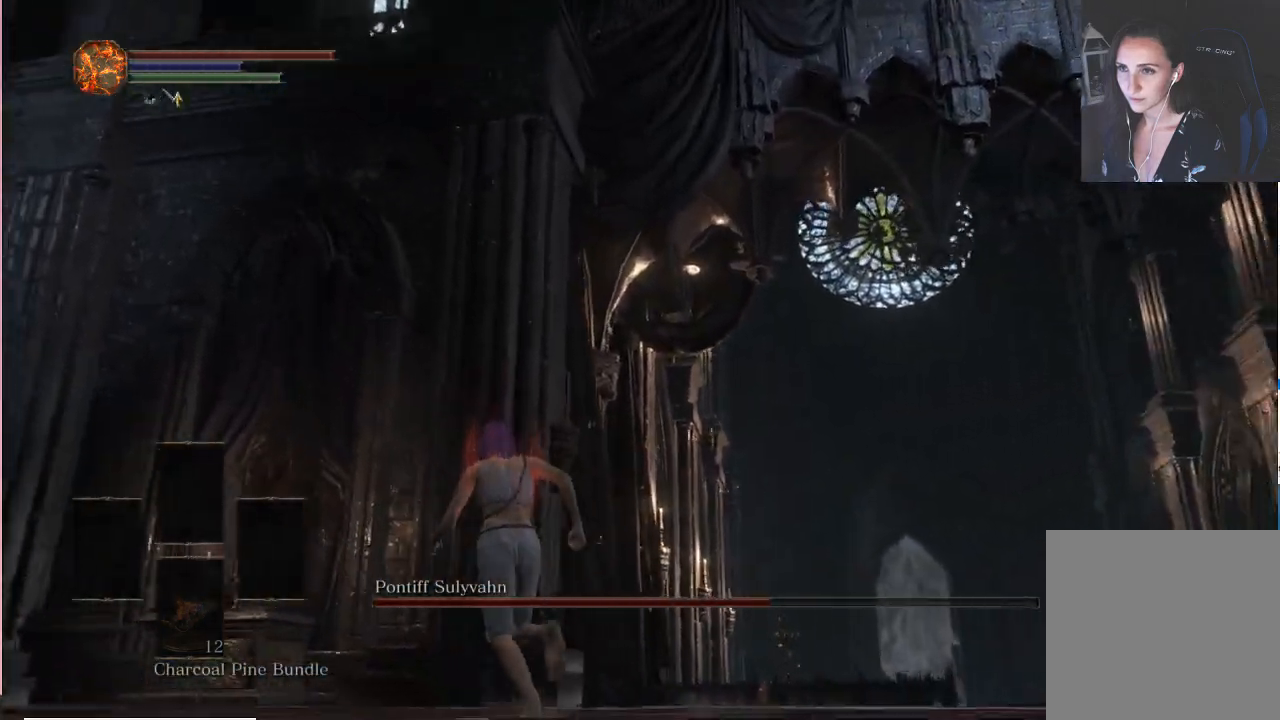
{"dt_ms": 500, "buttons": [], "left_stick": "left", "right_stick": "right", "events": [[467, "left_stick", "left"]]}
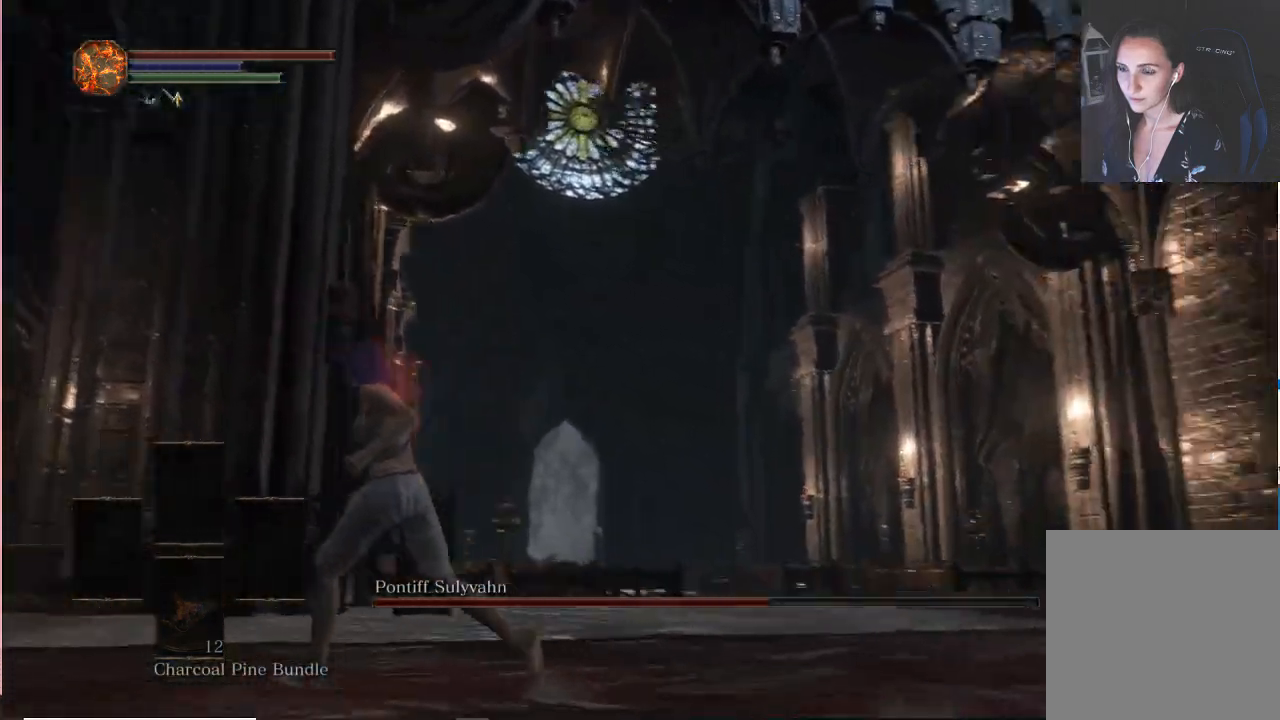
{"dt_ms": 500, "buttons": [], "left_stick": "down-left", "right_stick": "right", "events": [[350, "left_stick", "down-left"]]}
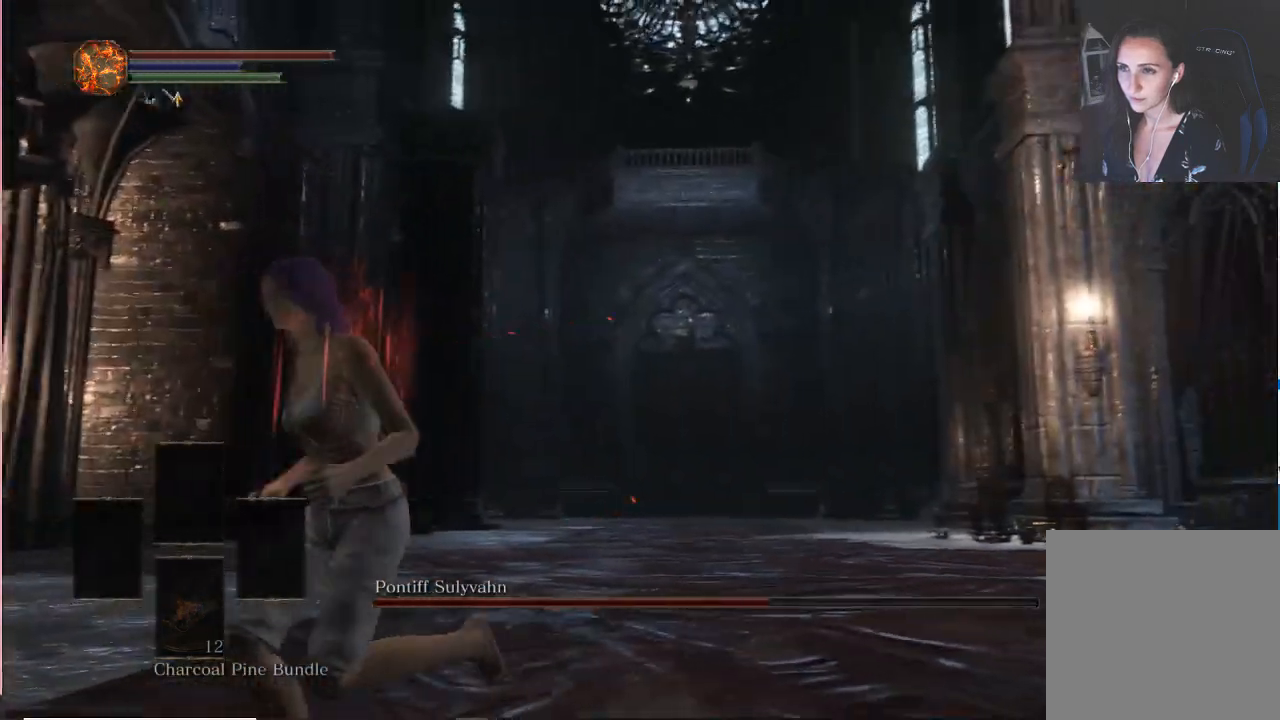
{"dt_ms": 500, "buttons": [], "left_stick": "down-left", "right_stick": "right", "events": [[67, "left_stick", "down"], [383, "left_stick", "down-left"]]}
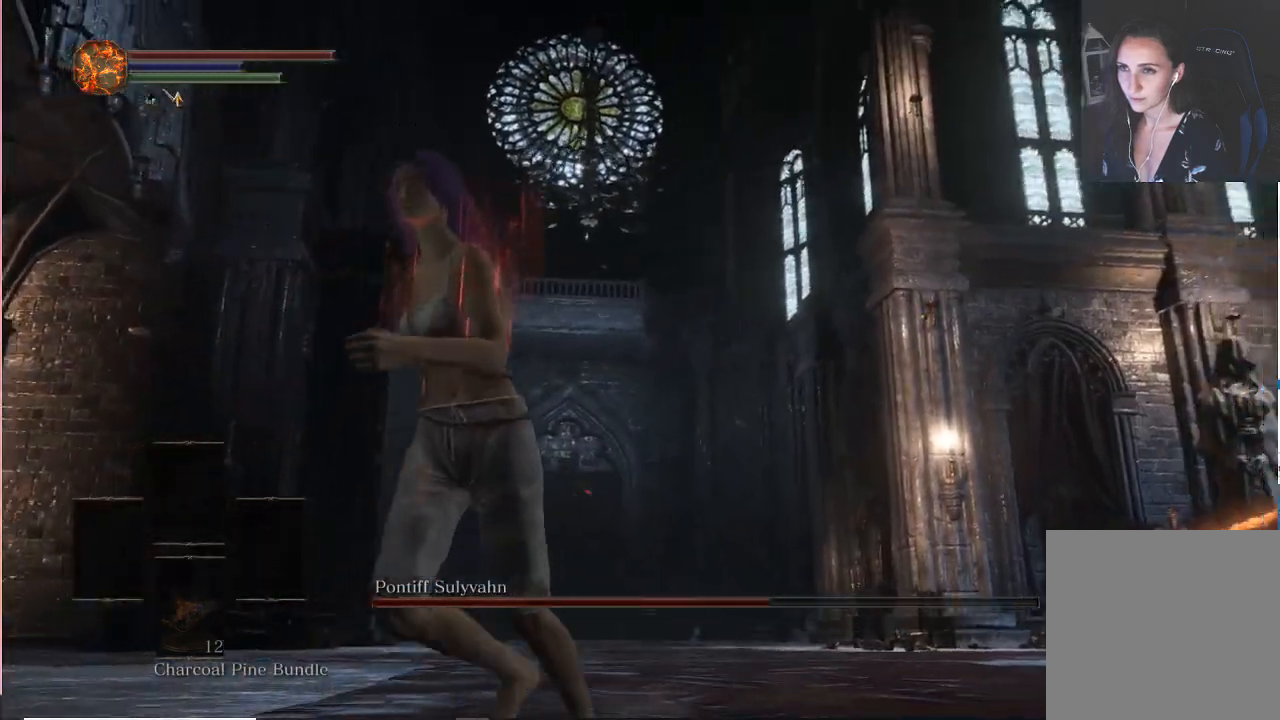
{"dt_ms": 500, "buttons": [], "left_stick": "left", "right_stick": "right", "events": [[317, "left_stick", "left"]]}
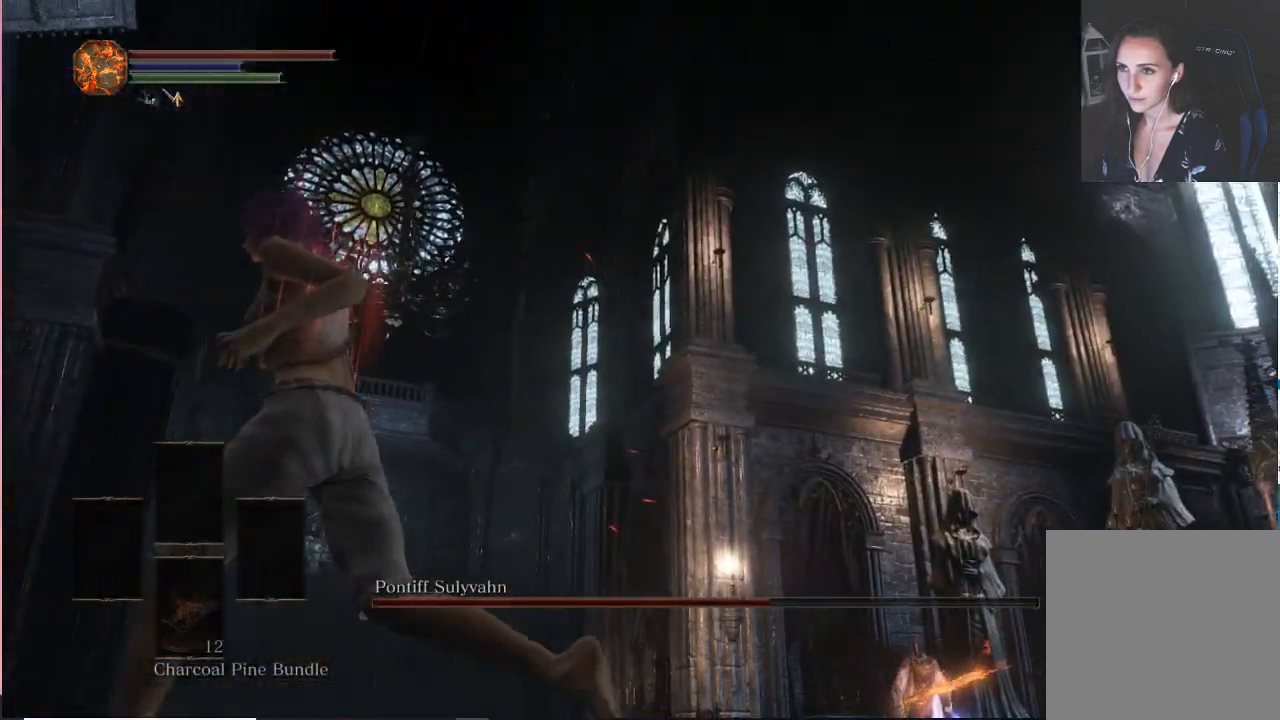
{"dt_ms": 500, "buttons": [], "left_stick": "up-left", "right_stick": "right", "events": [[67, "left_stick", "up-left"]]}
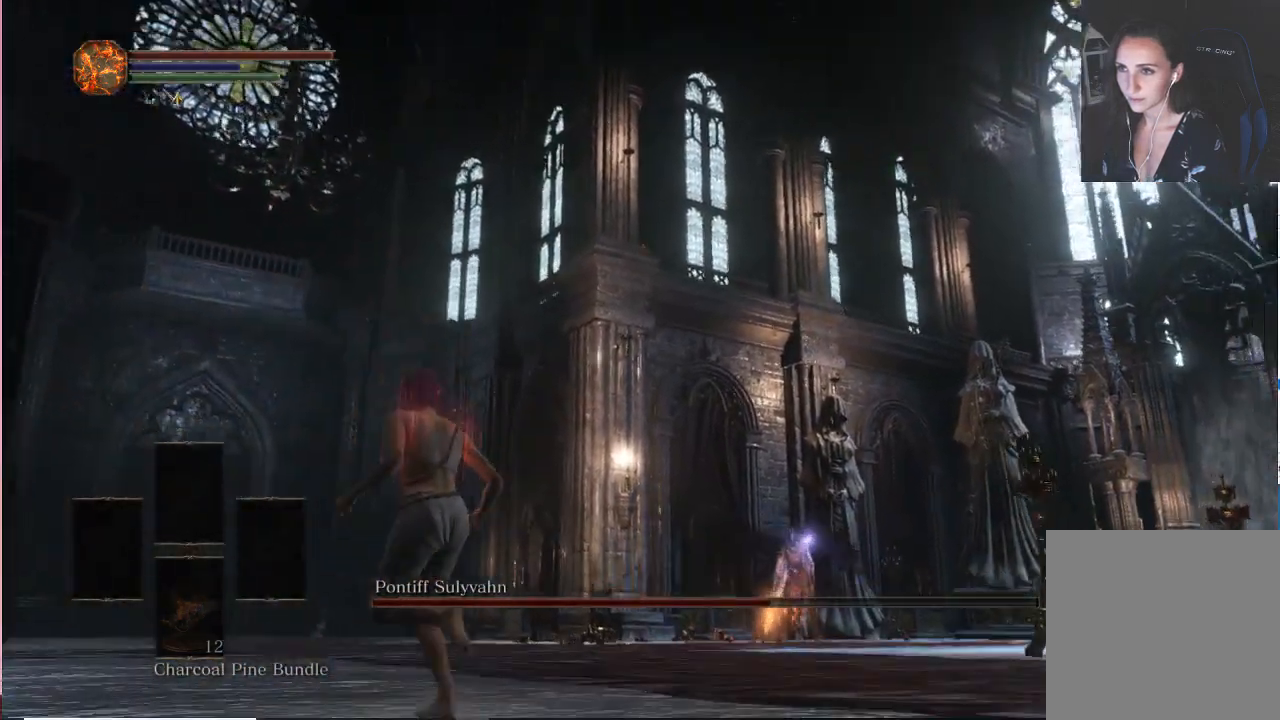
{"dt_ms": 500, "buttons": [], "left_stick": "up-left", "right_stick": "right", "events": []}
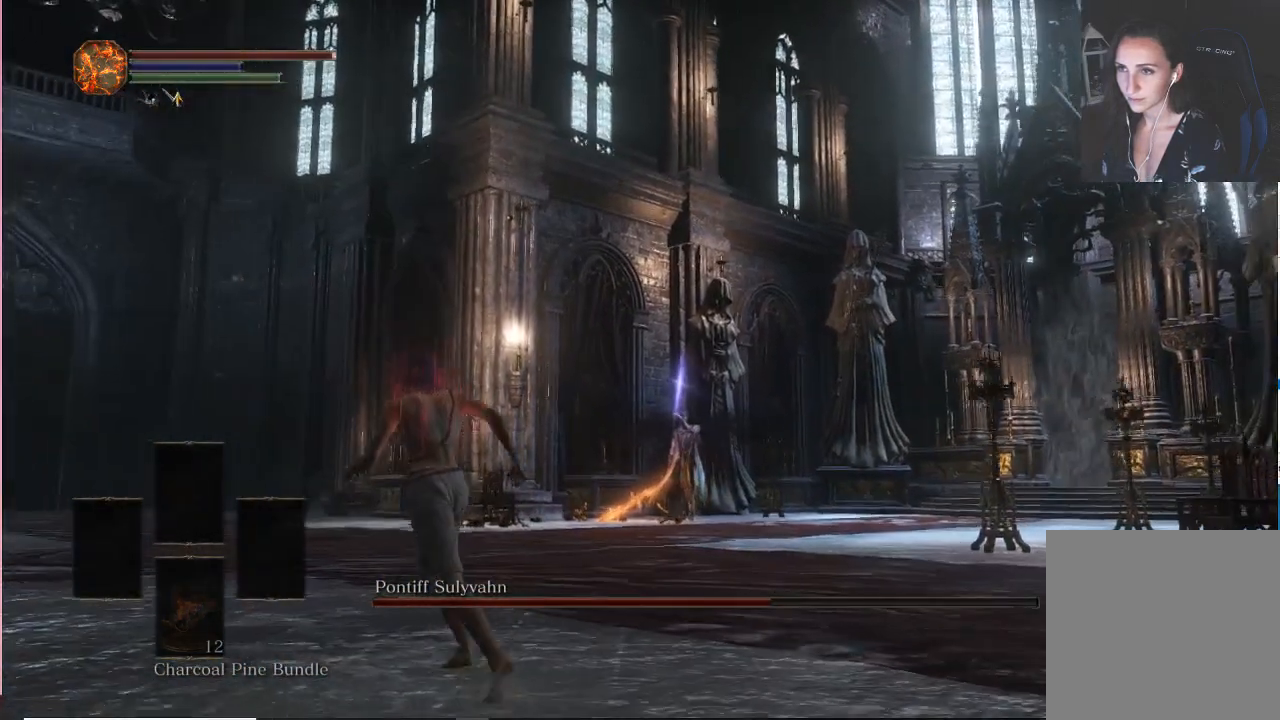
{"dt_ms": 500, "buttons": [], "left_stick": "up-left", "right_stick": "right", "events": []}
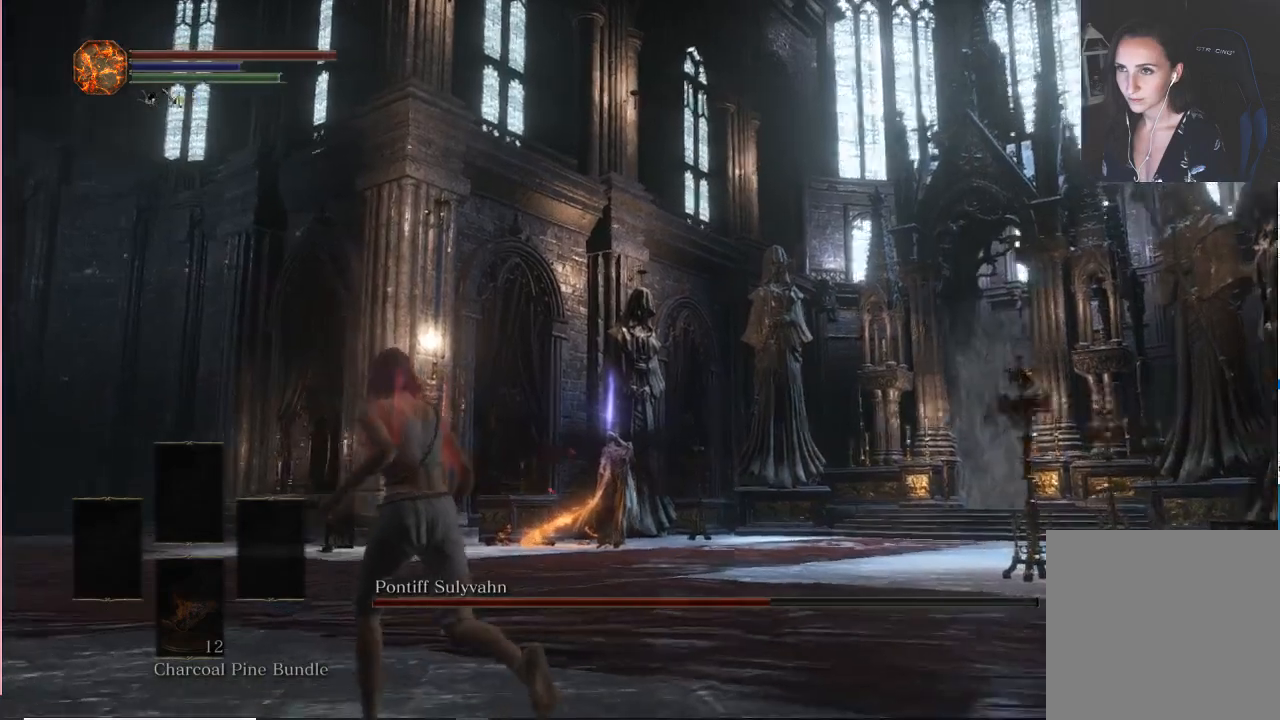
{"dt_ms": 500, "buttons": [], "left_stick": "up-left", "right_stick": "right", "events": []}
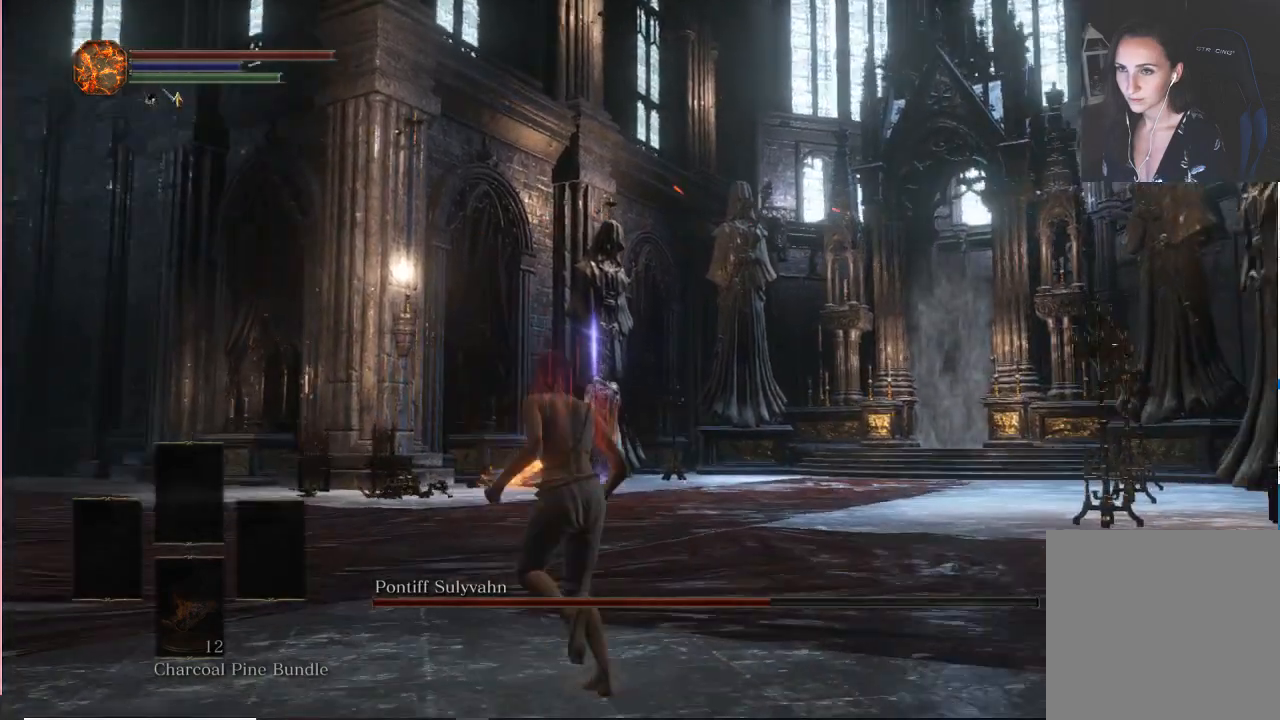
{"dt_ms": 500, "buttons": [], "left_stick": "up-left", "right_stick": "right", "events": []}
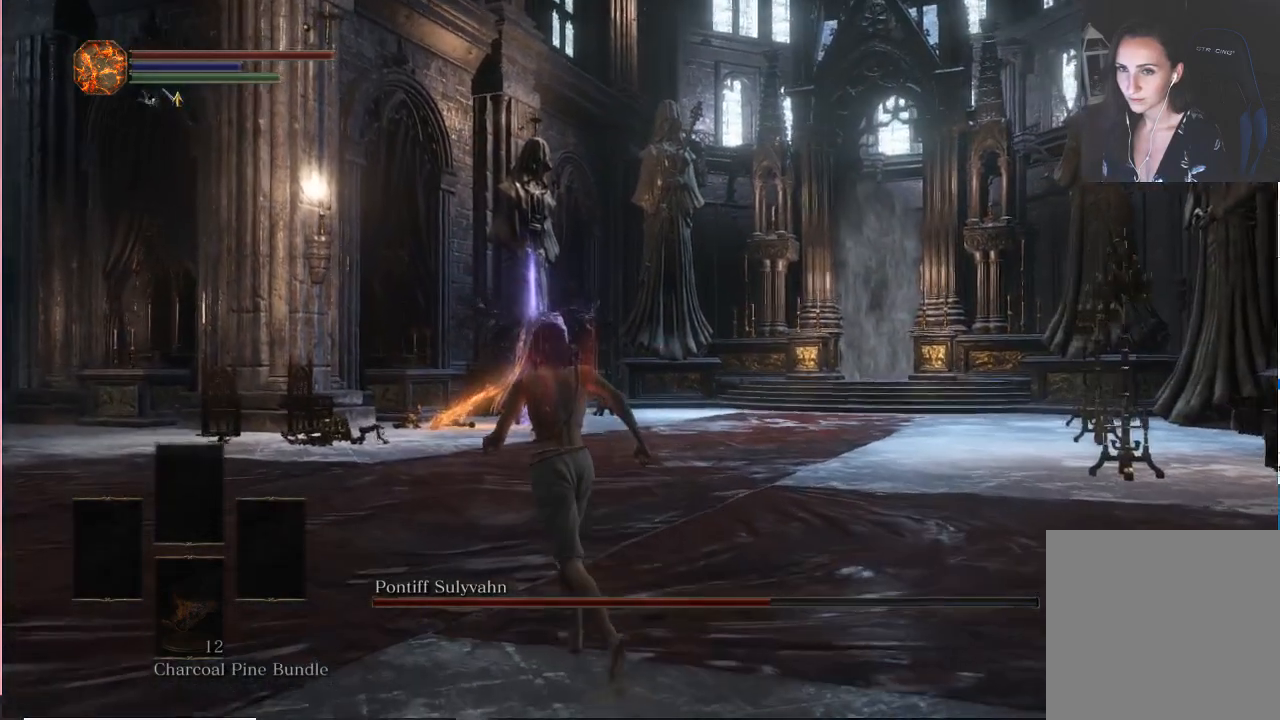
{"dt_ms": 500, "buttons": [], "left_stick": "up", "right_stick": "center", "events": [[67, "right_stick", "center"], [350, "left_stick", "up"]]}
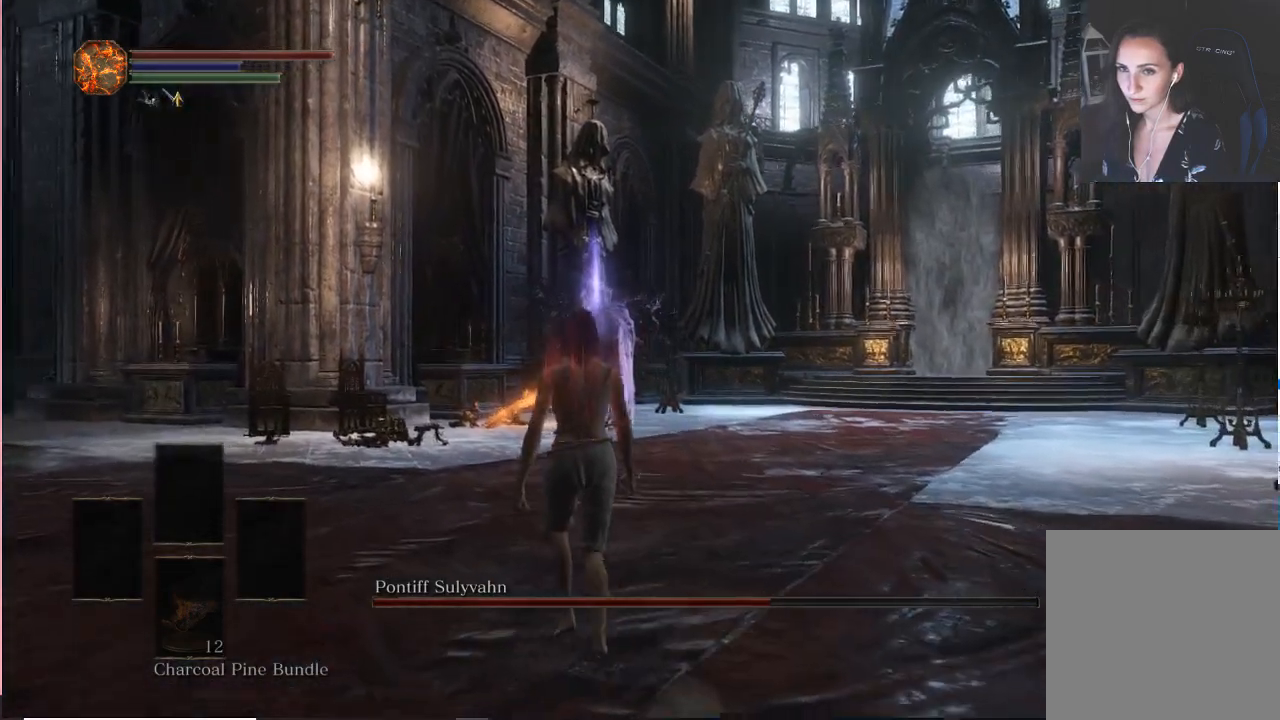
{"dt_ms": 500, "buttons": [], "left_stick": "up", "right_stick": "center", "events": []}
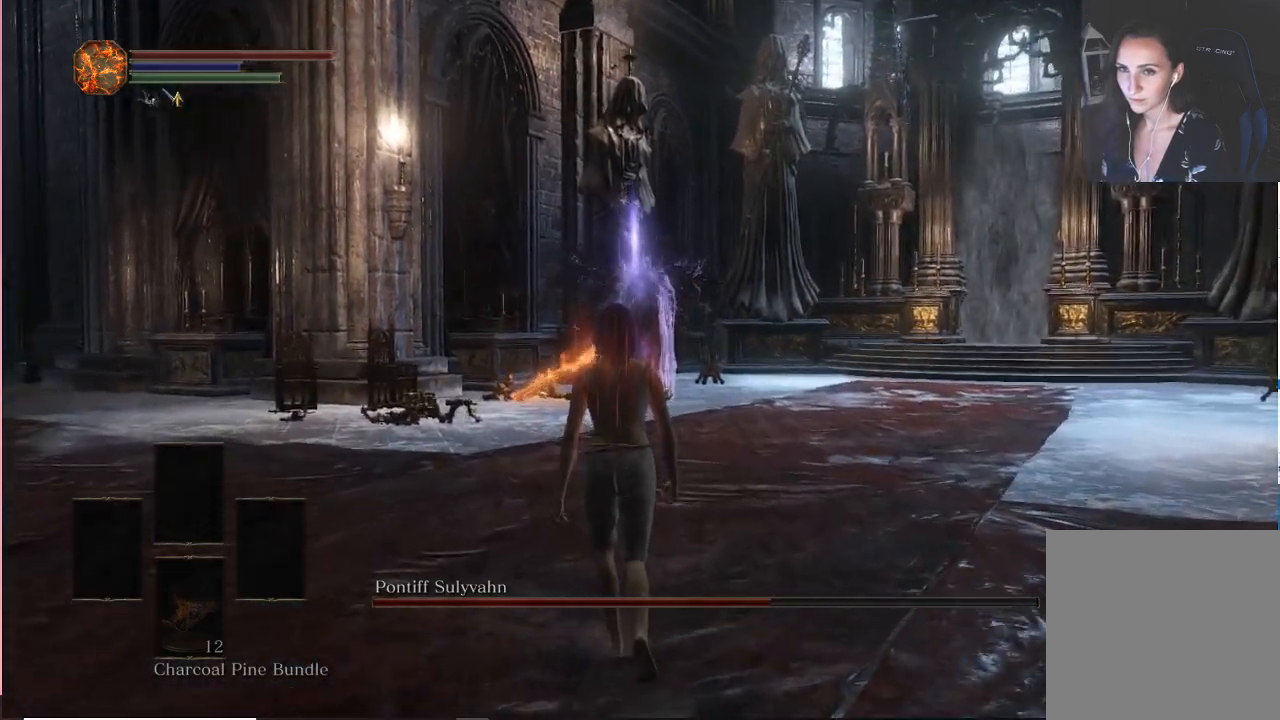
{"dt_ms": 500, "buttons": [], "left_stick": "center", "right_stick": "center", "events": [[250, "R3", "down"], [333, "R3", "up"], [367, "left_stick", "center"]]}
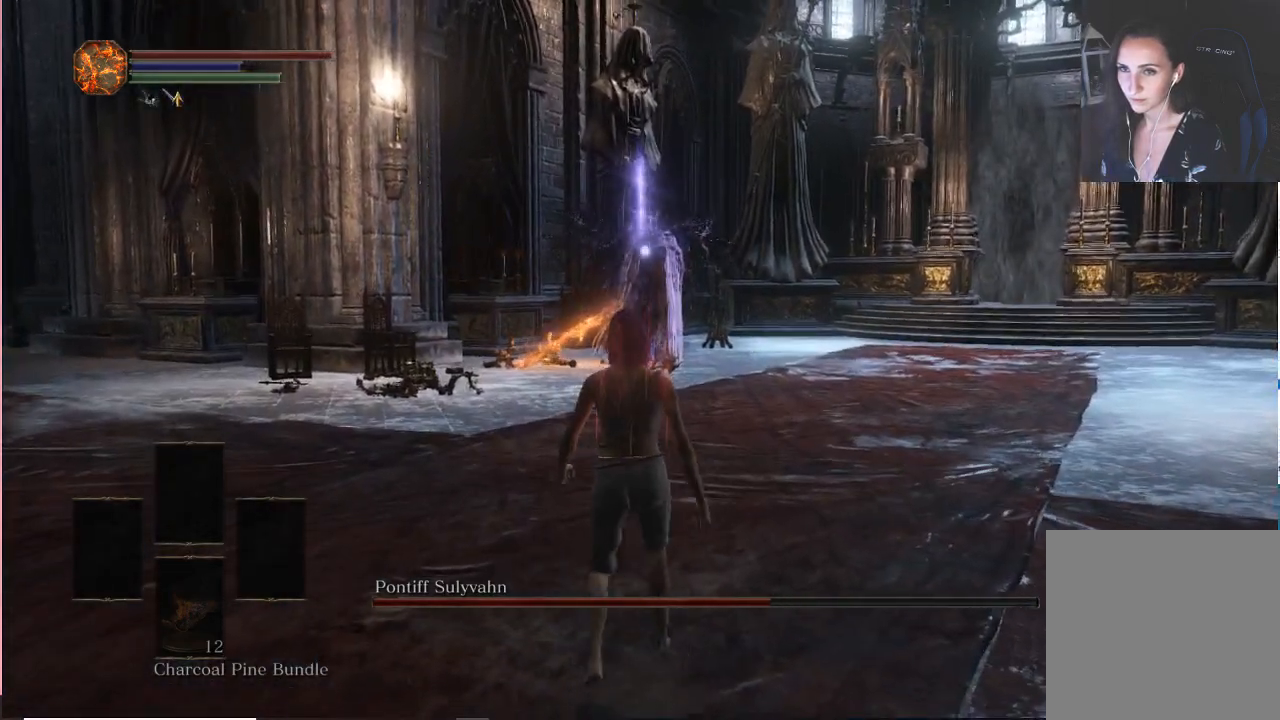
{"dt_ms": 500, "buttons": [], "left_stick": "down-right", "right_stick": "center", "events": [[133, "left_stick", "down-right"]]}